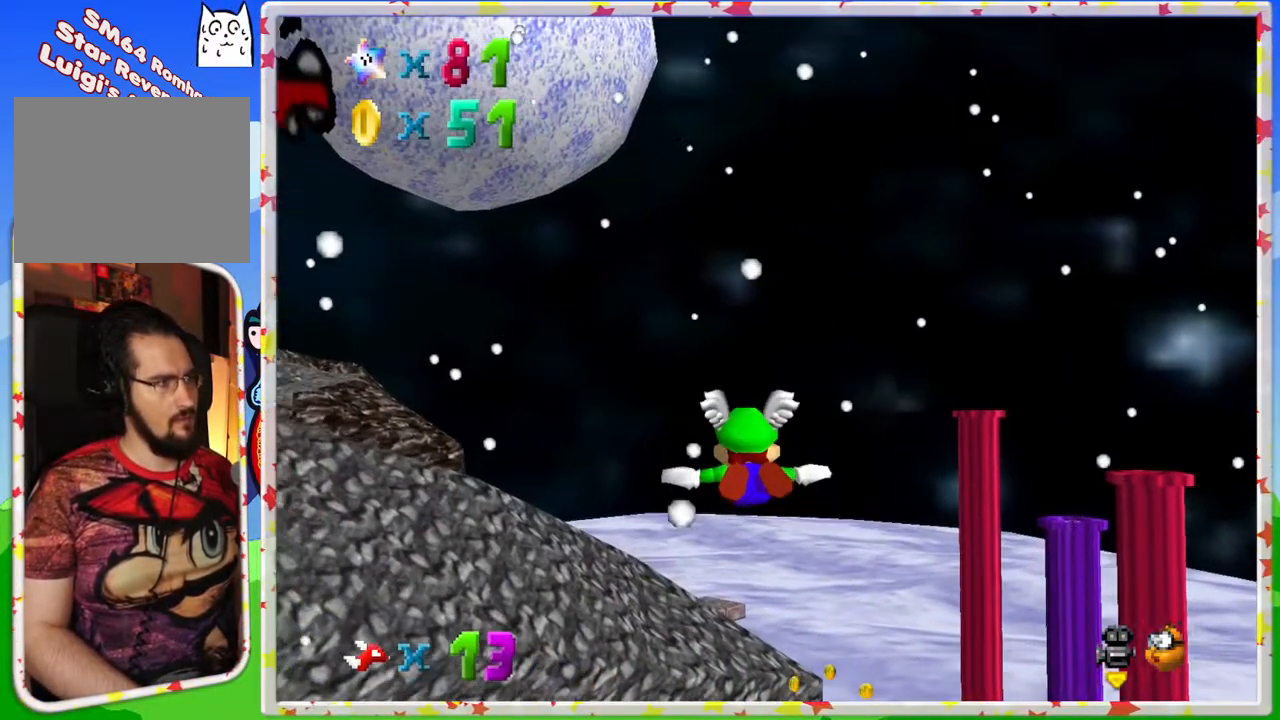
Gameplay with a controller (Nintendo layout); each line is a JSON object with the inputs held at the frame after it. "events" lists button and stick changes between this image and that frame as [ms after this image, input, new state], when the widget could be followed in between. Not read: L3 R3.
{"buttons": [], "left_stick": "right", "events": [[50, "left_stick", "right"]]}
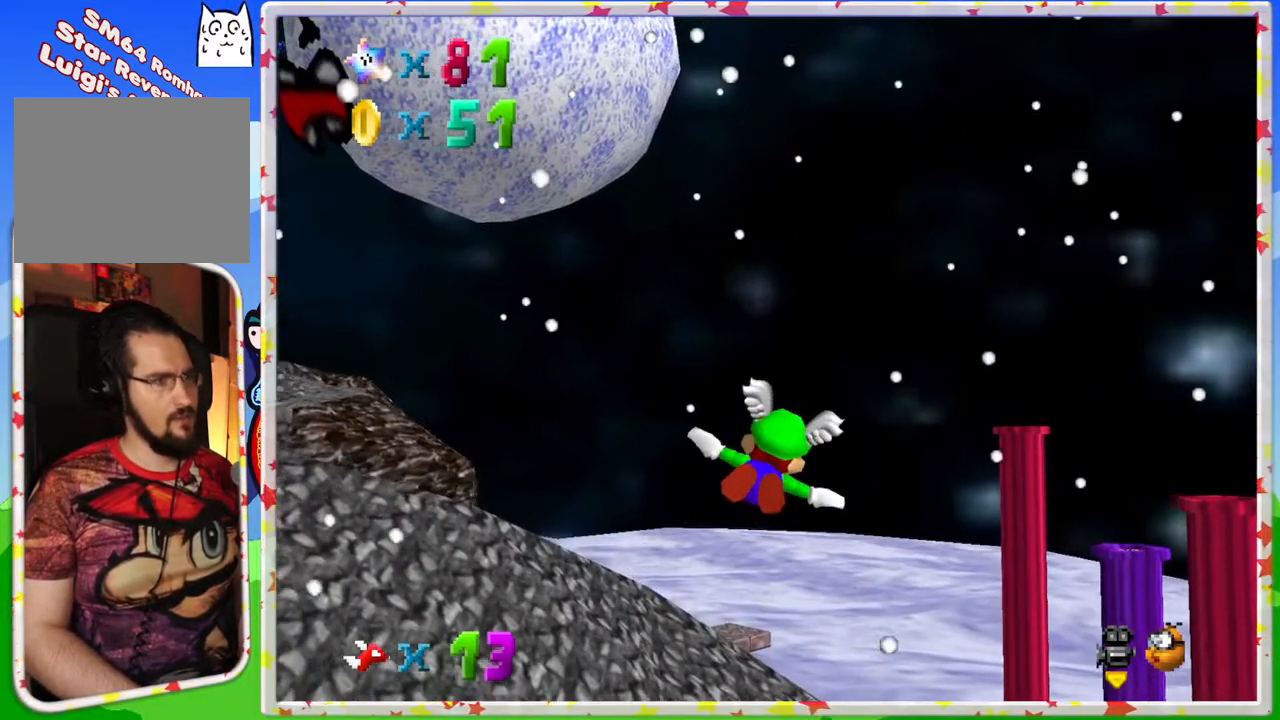
{"buttons": [], "left_stick": "center", "events": [[333, "left_stick", "center"]]}
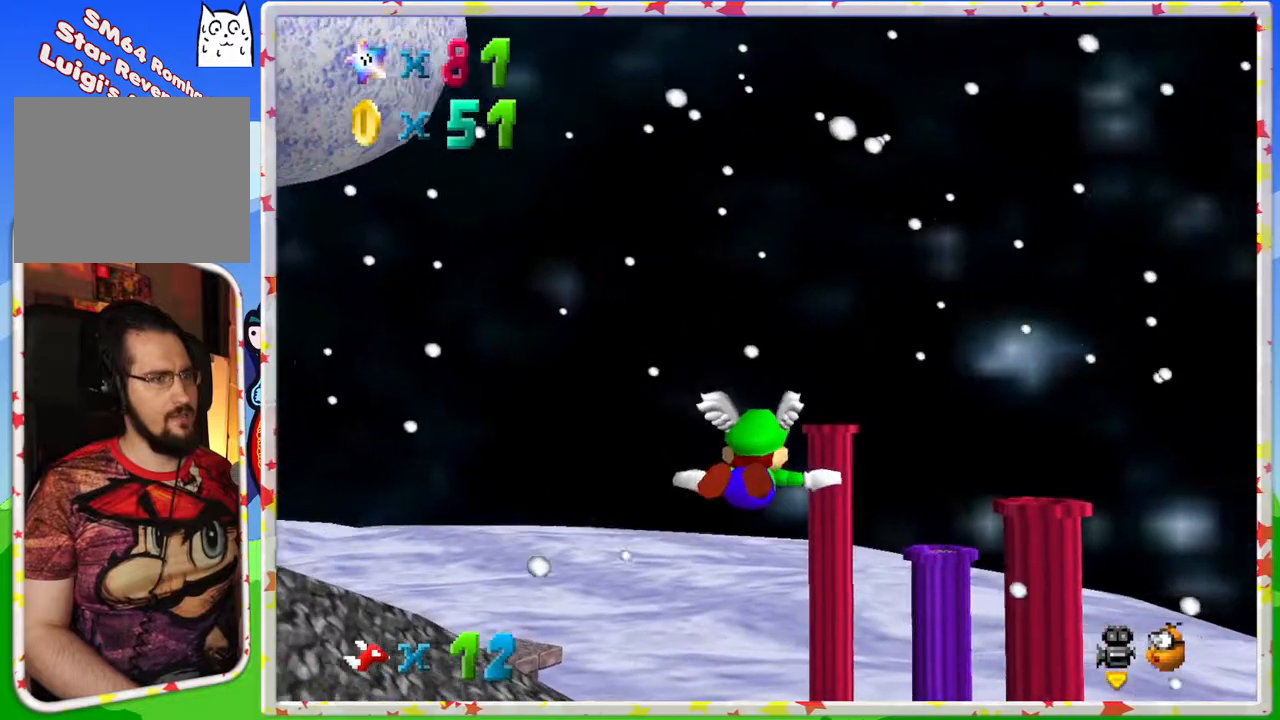
{"buttons": [], "left_stick": "center", "events": [[83, "left_stick", "up-right"], [267, "left_stick", "right"], [367, "left_stick", "center"]]}
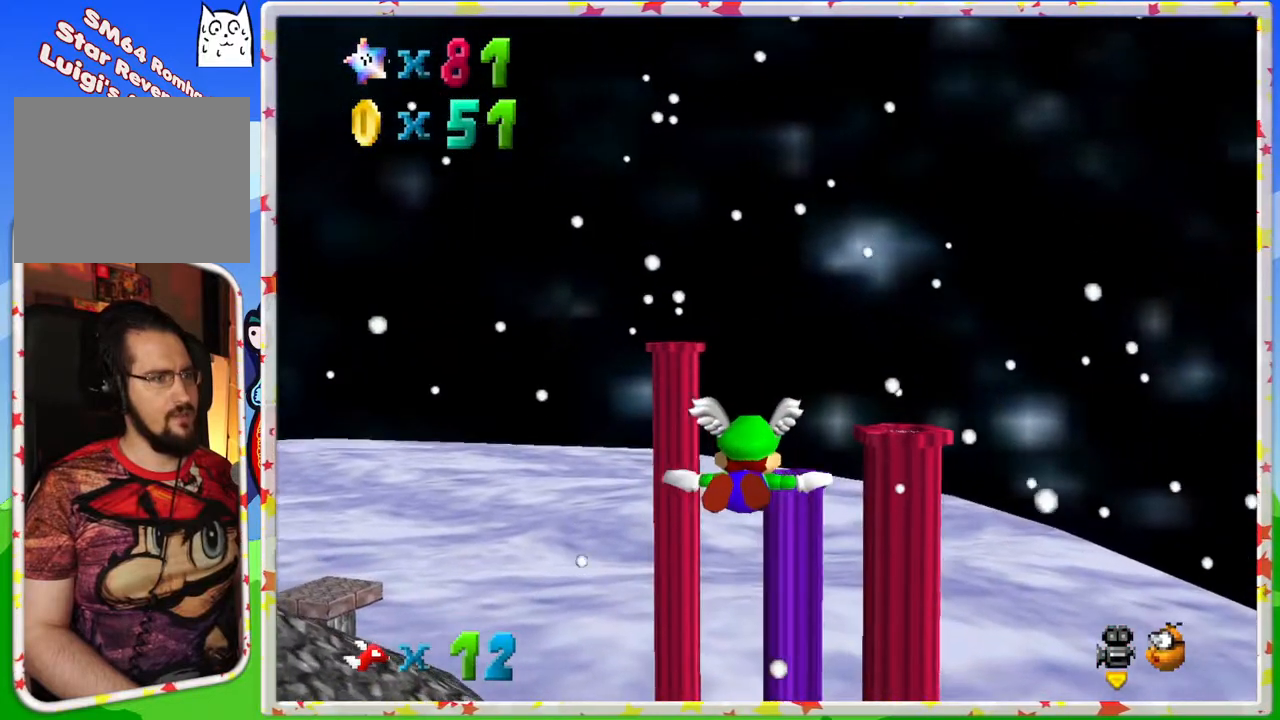
{"buttons": [], "left_stick": "down", "events": [[150, "left_stick", "right"], [300, "left_stick", "center"], [467, "left_stick", "down"]]}
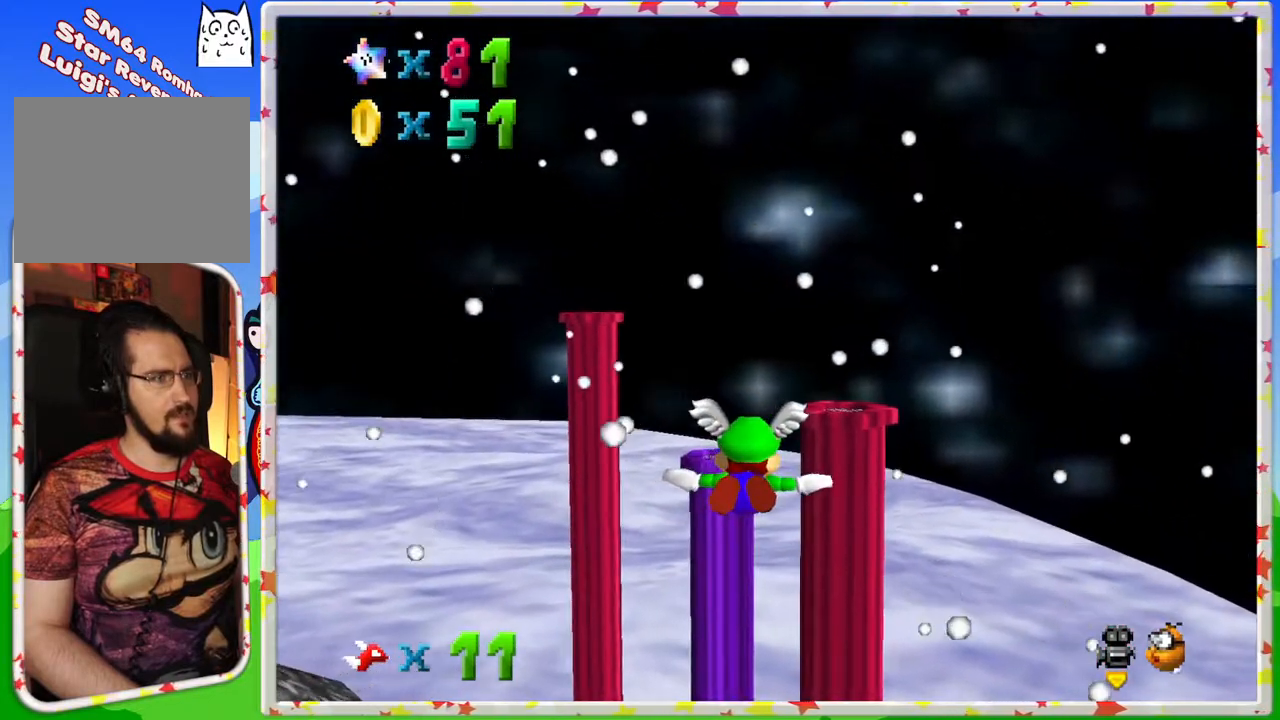
{"buttons": [], "left_stick": "center", "events": [[133, "left_stick", "down-right"], [283, "left_stick", "center"]]}
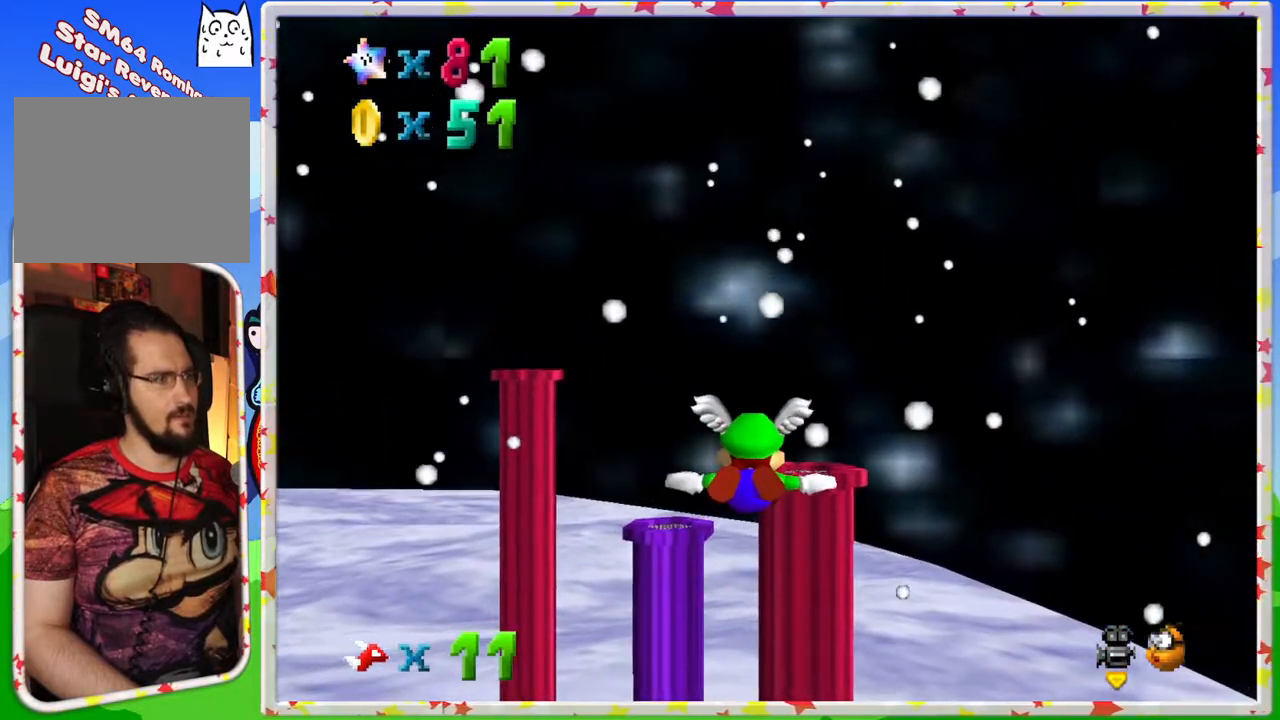
{"buttons": [], "left_stick": "center", "events": [[17, "left_stick", "right"], [167, "left_stick", "center"], [250, "left_stick", "up"], [333, "left_stick", "right"], [417, "left_stick", "center"]]}
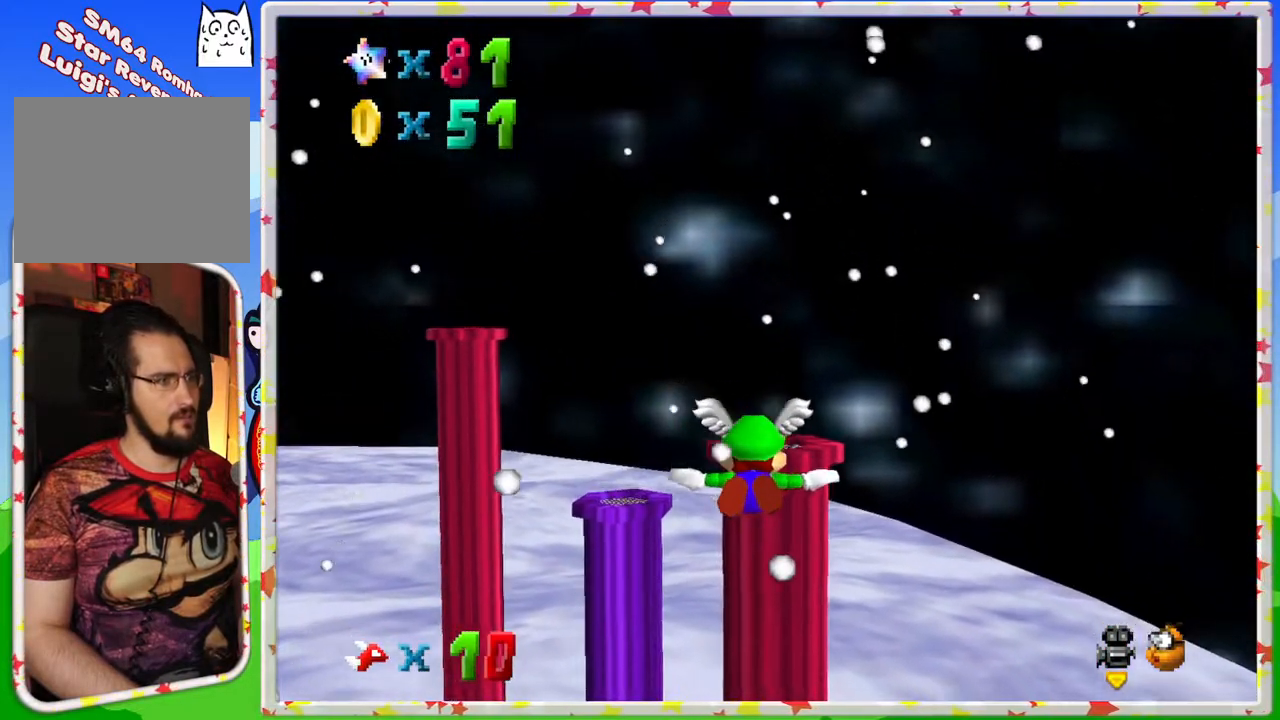
{"buttons": [], "left_stick": "center", "events": [[117, "left_stick", "down"], [283, "left_stick", "center"]]}
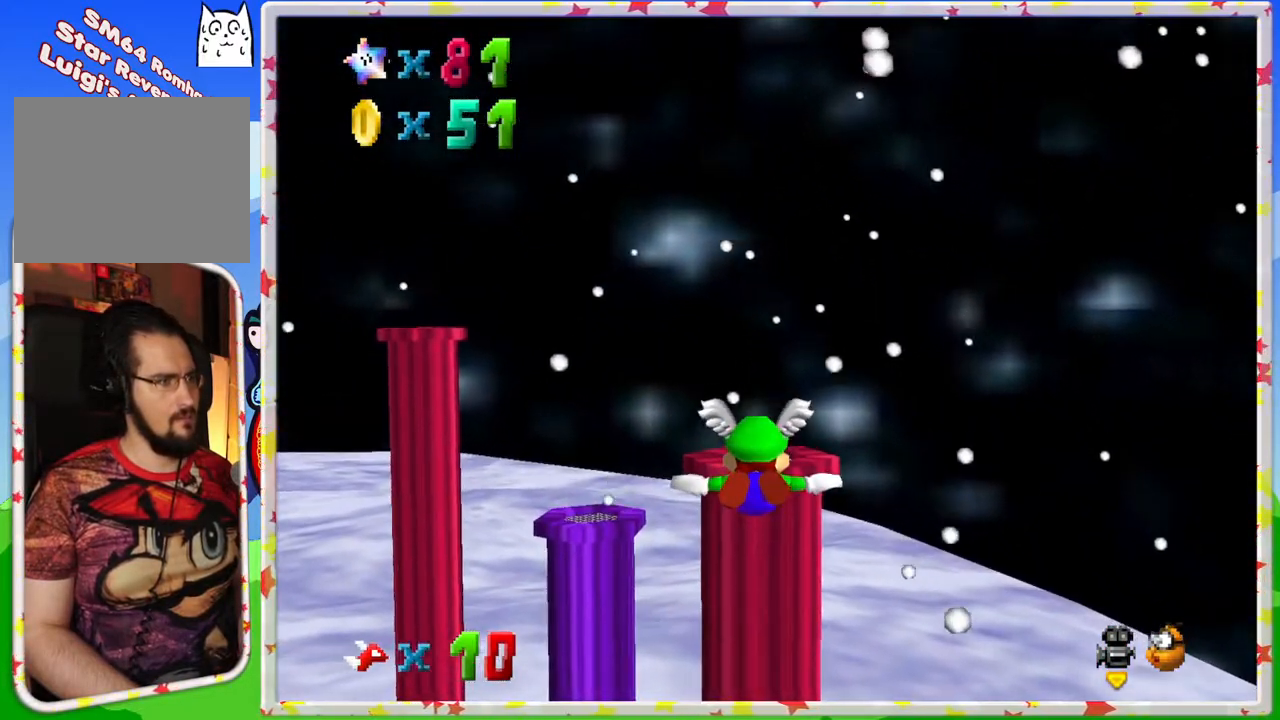
{"buttons": [], "left_stick": "down-left", "events": [[417, "left_stick", "down-left"]]}
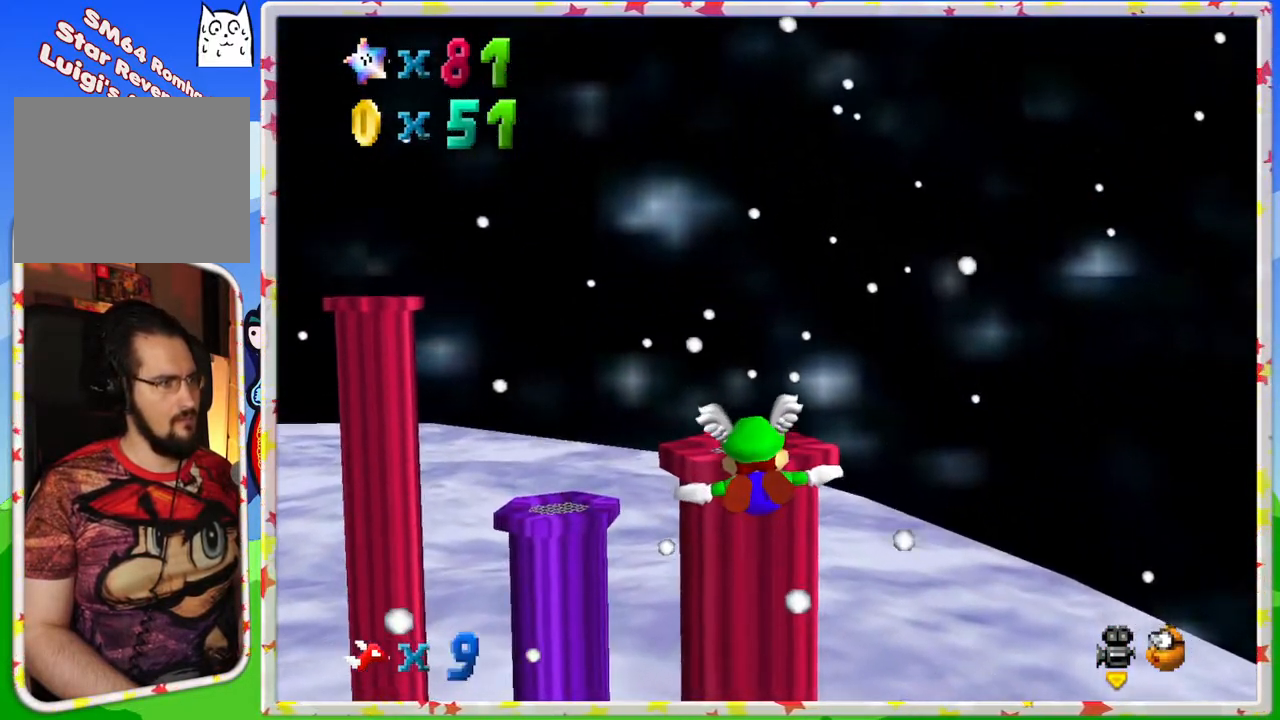
{"buttons": [], "left_stick": "center", "events": [[67, "left_stick", "center"]]}
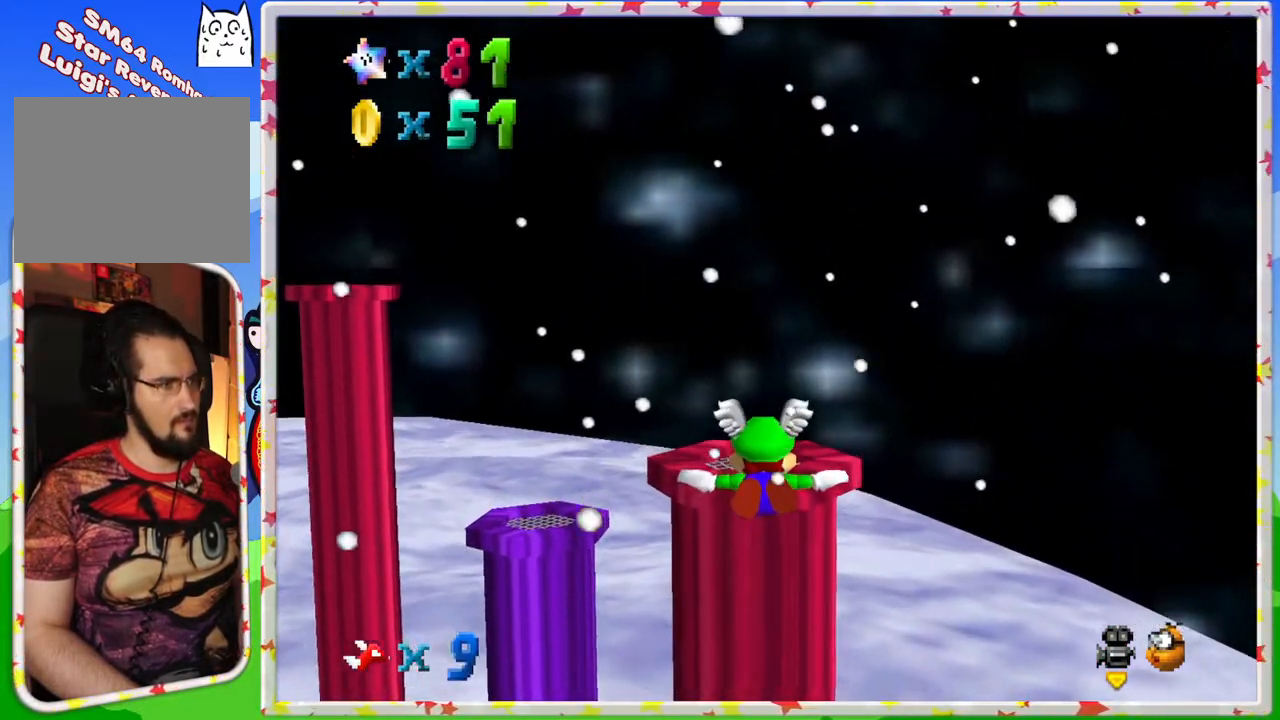
{"buttons": [], "left_stick": "down", "events": [[483, "left_stick", "down"]]}
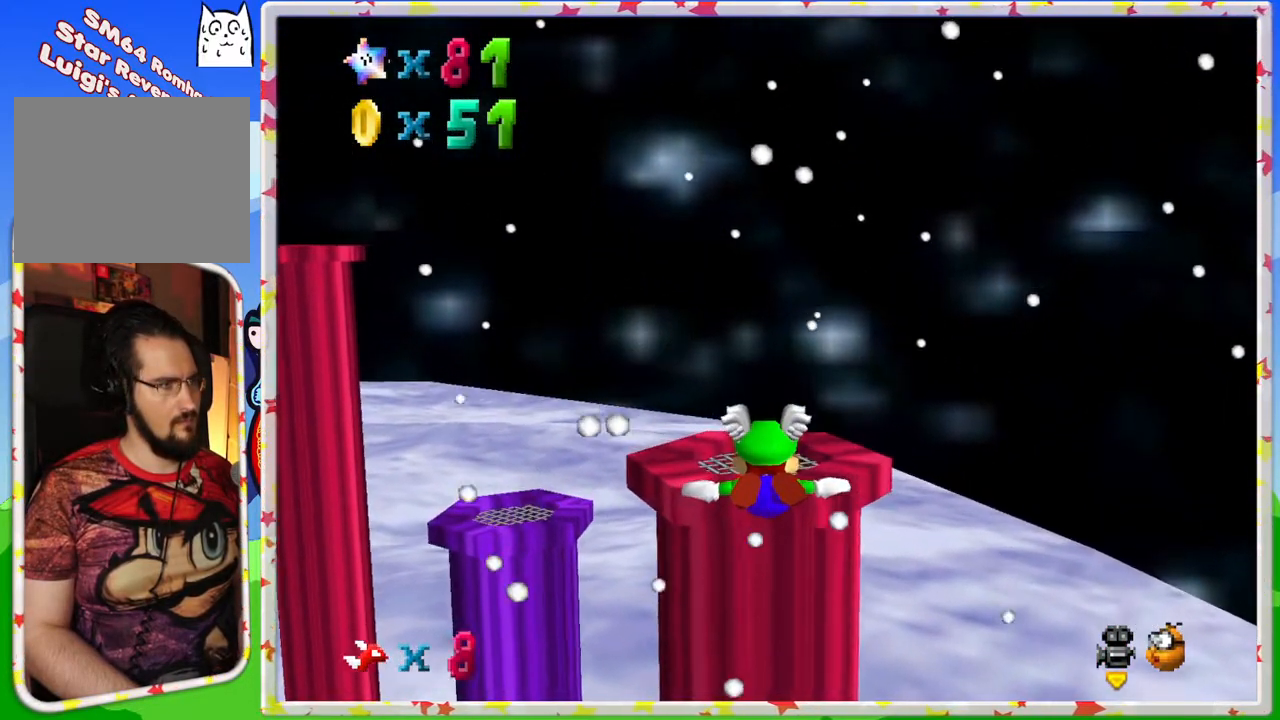
{"buttons": [], "left_stick": "center", "events": [[150, "left_stick", "center"]]}
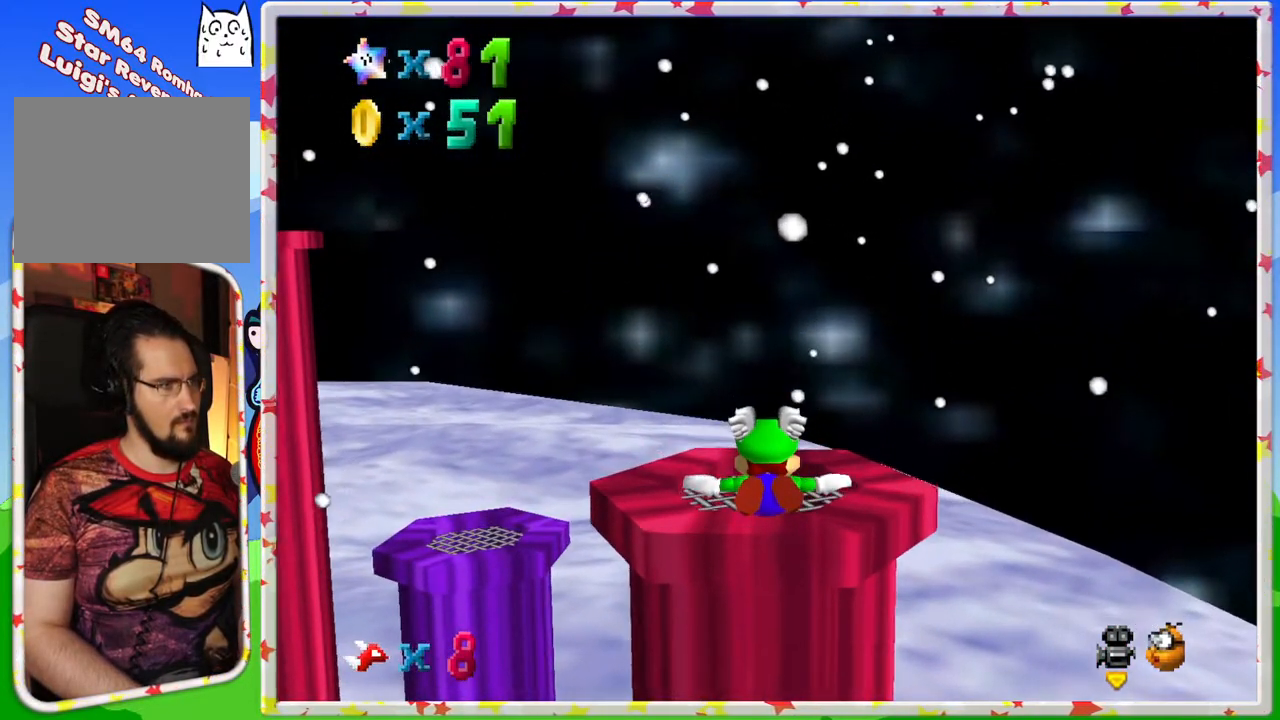
{"buttons": ["Z"], "left_stick": "center", "events": [[83, "left_stick", "up-left"], [217, "left_stick", "center"], [433, "Z", "down"]]}
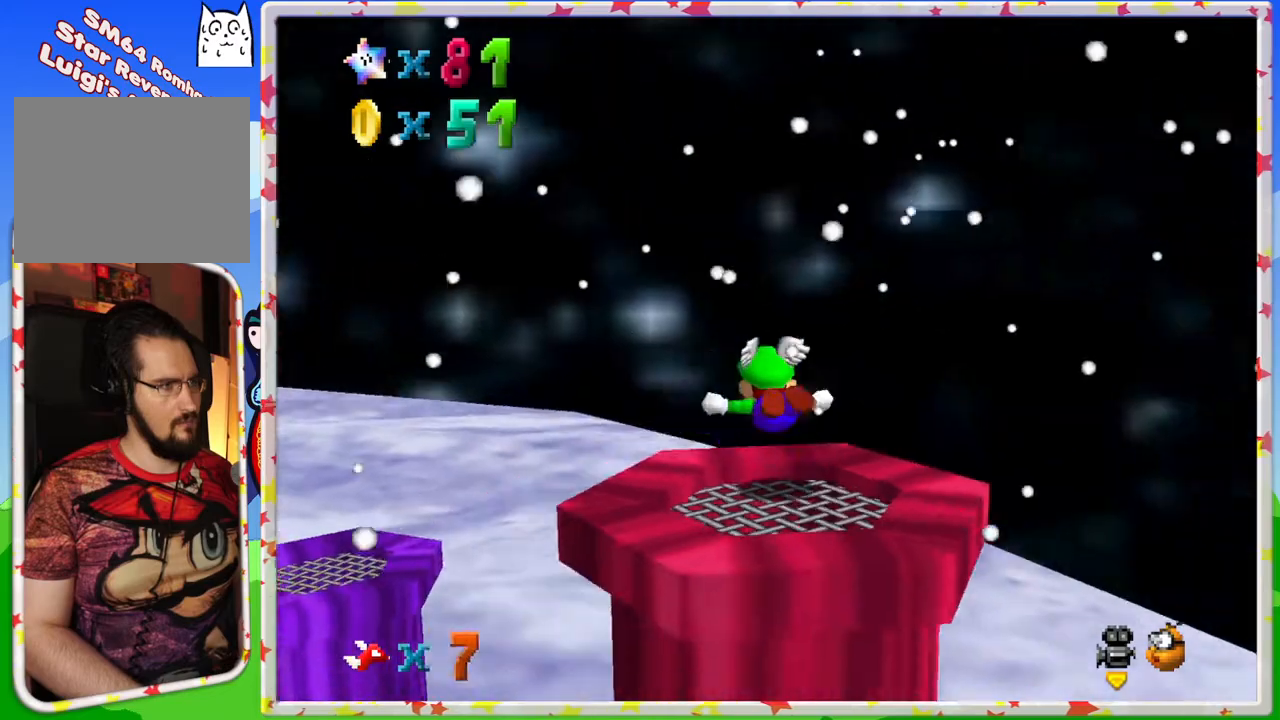
{"buttons": ["C_RIGHT"], "left_stick": "center", "events": [[67, "Z", "up"], [133, "C_RIGHT", "down"], [433, "C_RIGHT", "up"], [500, "C_RIGHT", "down"]]}
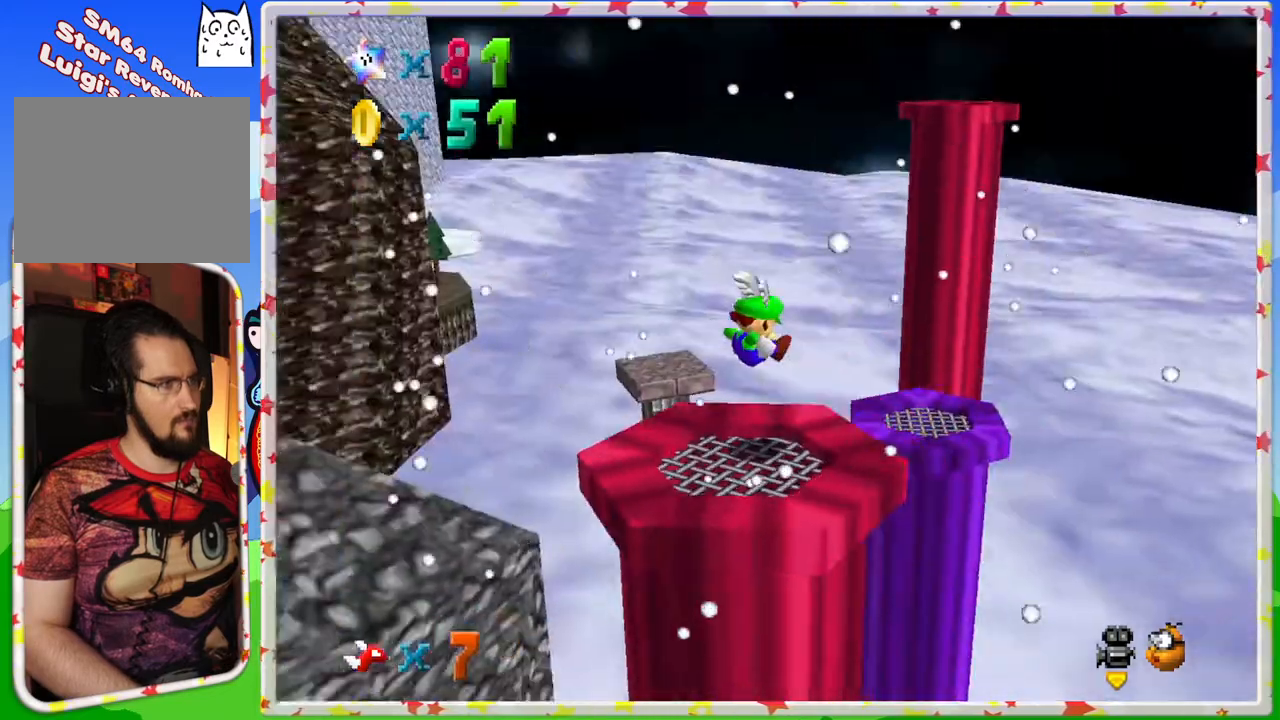
{"buttons": [], "left_stick": "center", "events": [[117, "C_RIGHT", "up"]]}
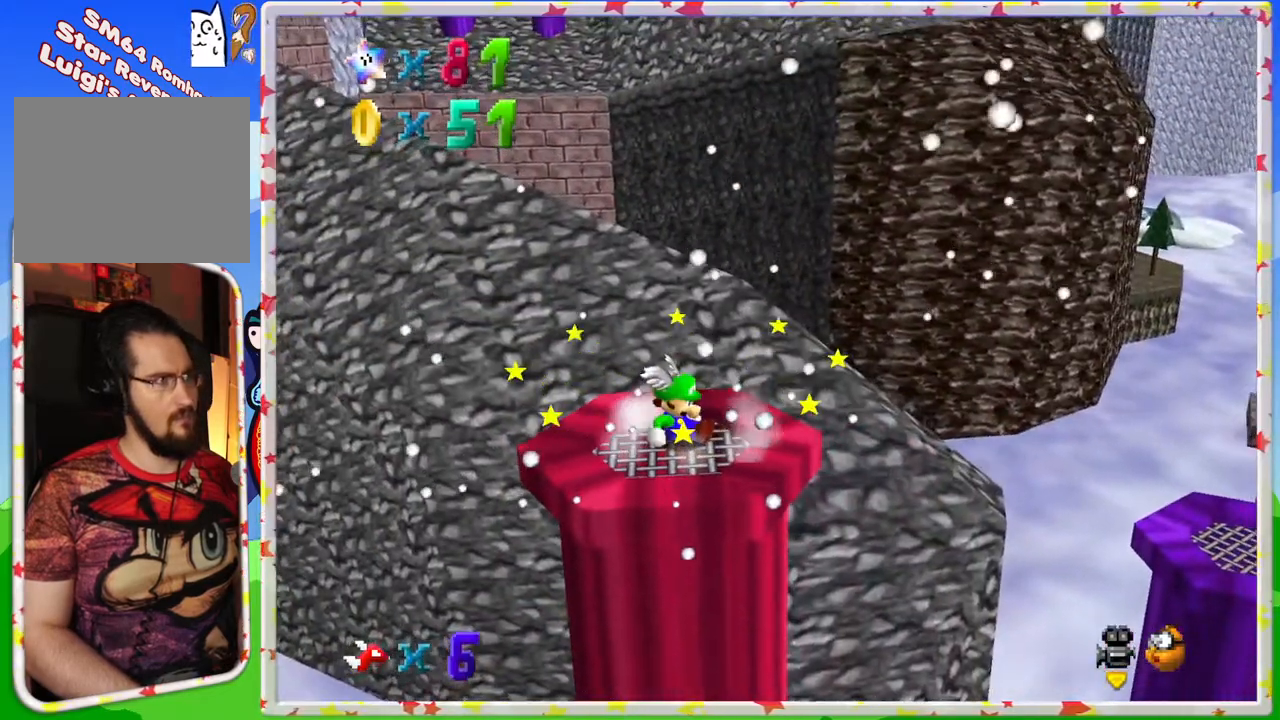
{"buttons": [], "left_stick": "up-right", "events": [[117, "C_RIGHT", "down"], [217, "C_RIGHT", "up"], [483, "left_stick", "up-right"]]}
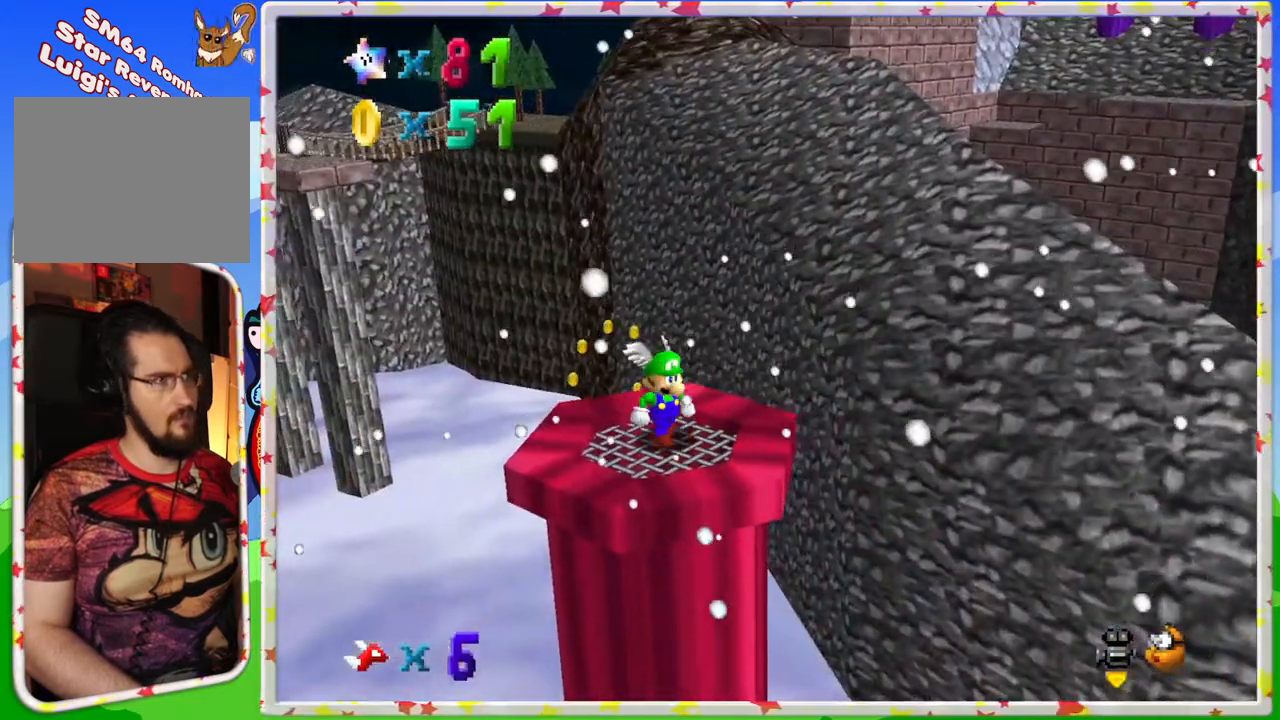
{"buttons": ["A"], "left_stick": "center", "events": [[67, "left_stick", "center"], [267, "left_stick", "up"], [350, "left_stick", "center"], [450, "A", "down"]]}
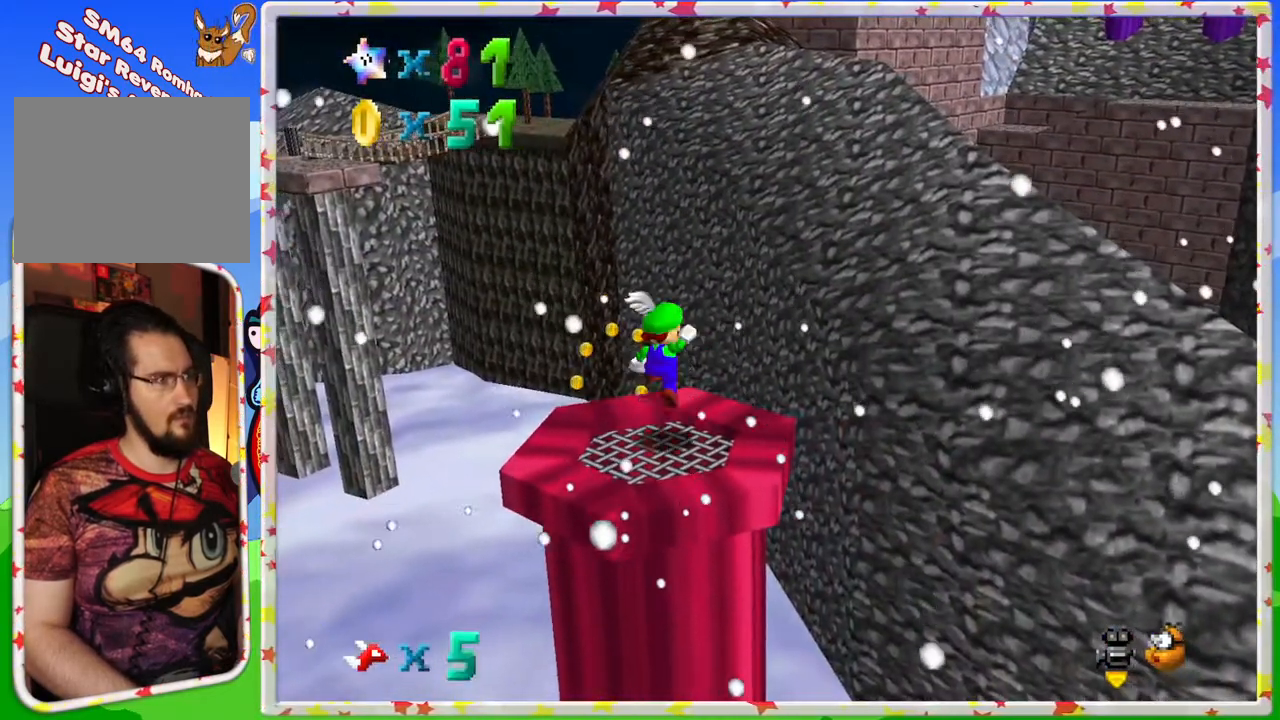
{"buttons": [], "left_stick": "center", "events": [[33, "A", "up"], [283, "left_stick", "right"], [383, "left_stick", "center"]]}
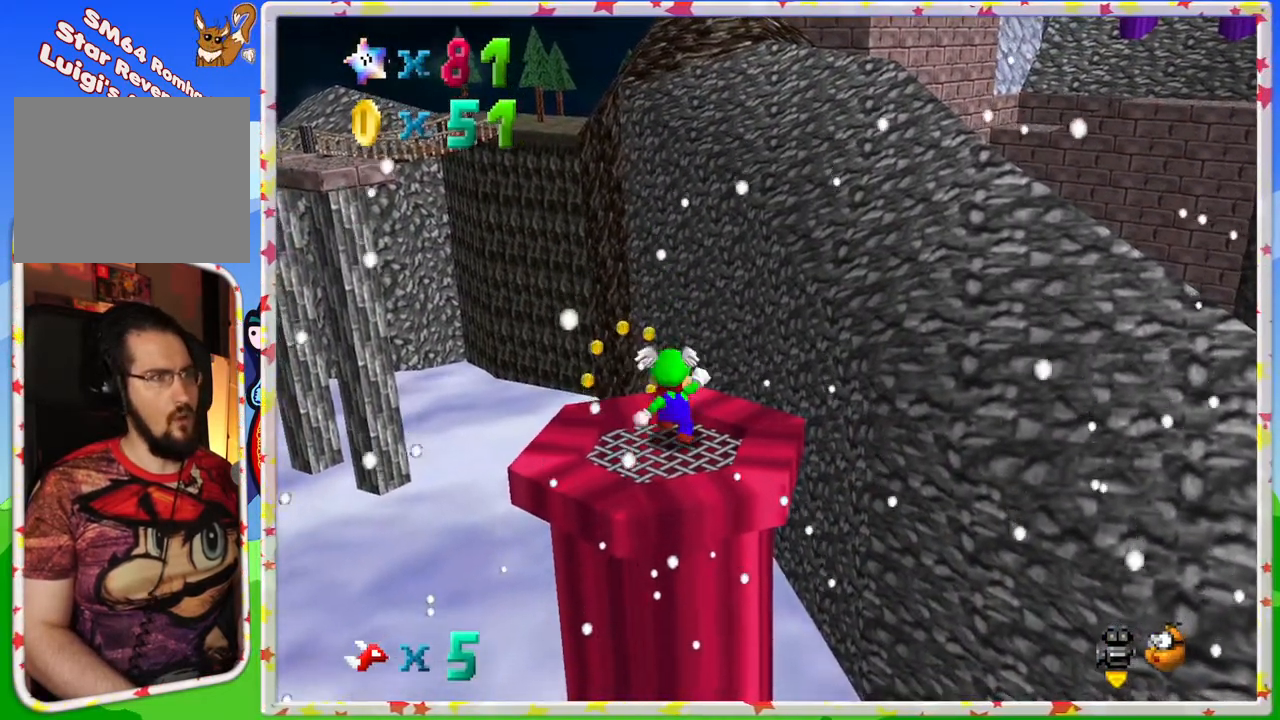
{"buttons": [], "left_stick": "center", "events": [[50, "A", "down"], [67, "left_stick", "right"], [233, "left_stick", "center"], [283, "A", "up"]]}
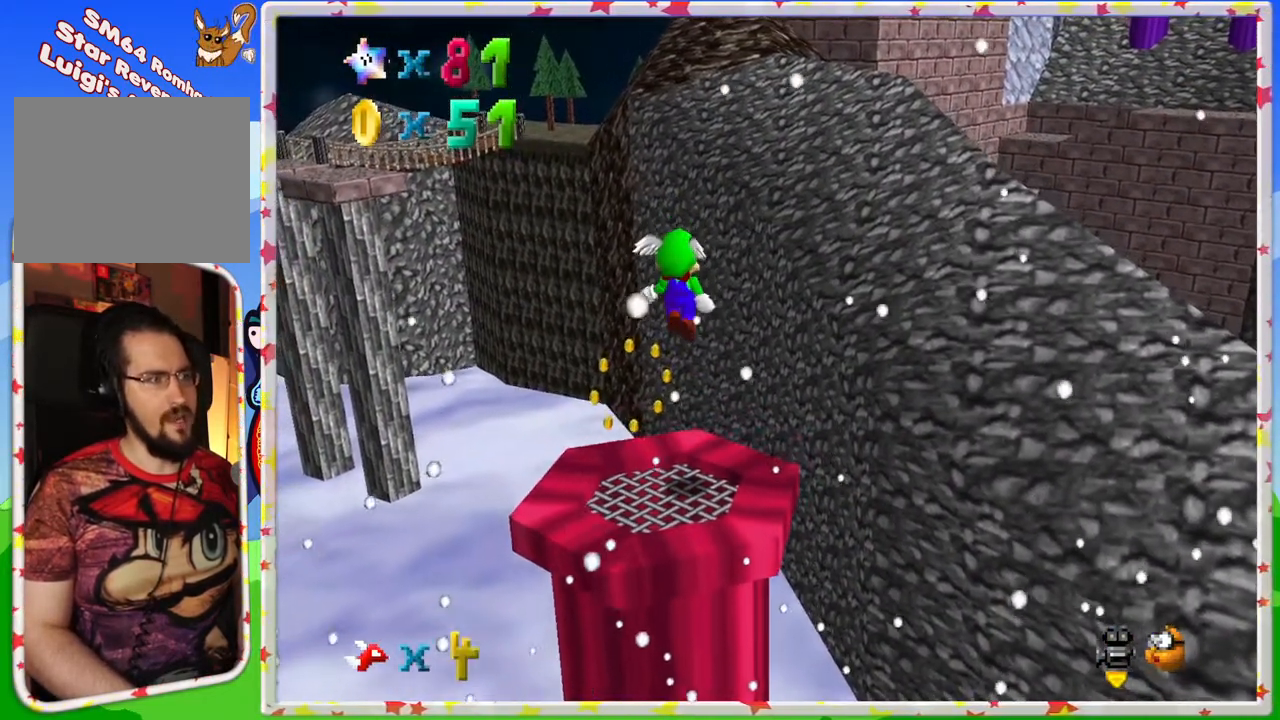
{"buttons": ["A"], "left_stick": "right", "events": [[83, "left_stick", "right"], [333, "A", "down"]]}
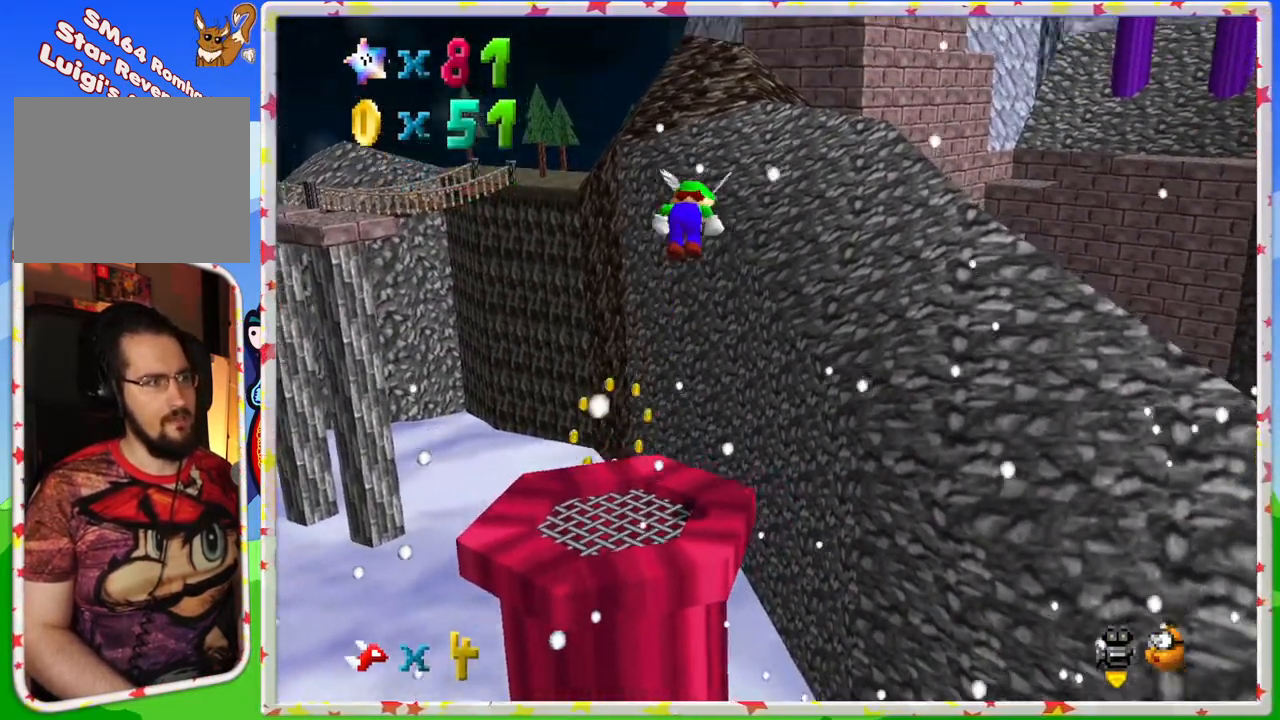
{"buttons": [], "left_stick": "right", "events": [[417, "A", "up"]]}
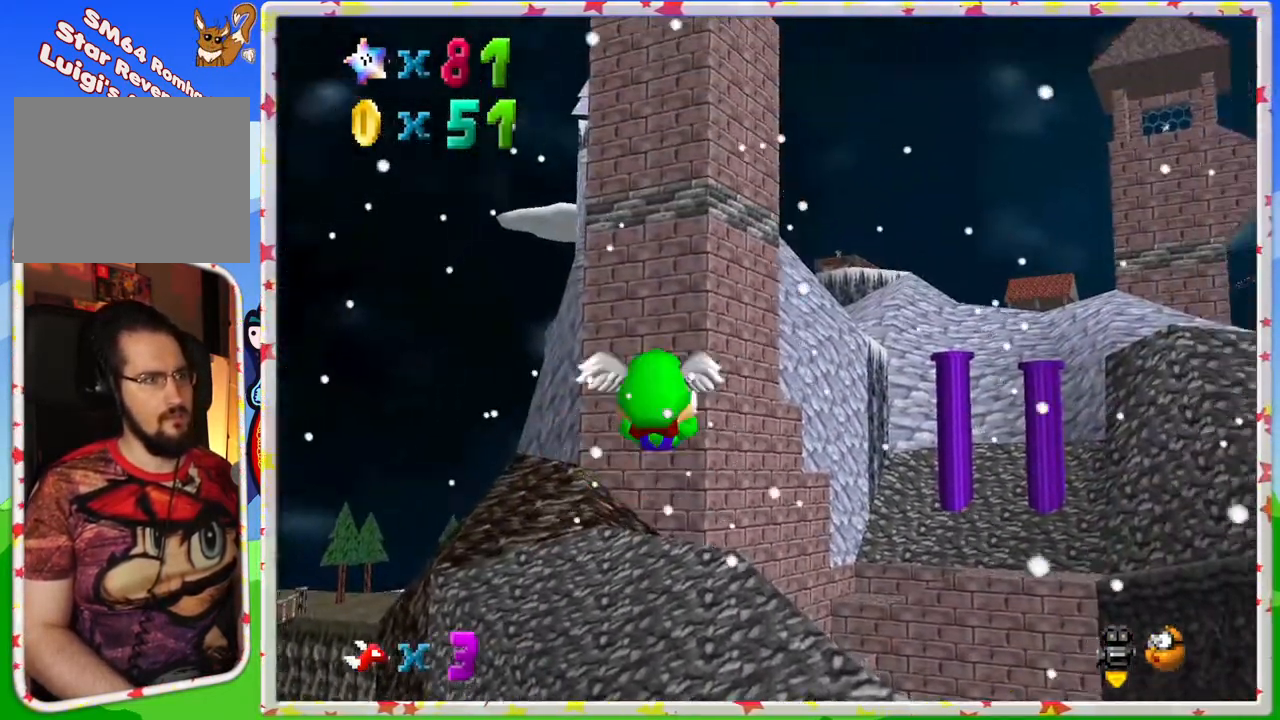
{"buttons": [], "left_stick": "right", "events": [[83, "left_stick", "up-right"], [333, "left_stick", "right"]]}
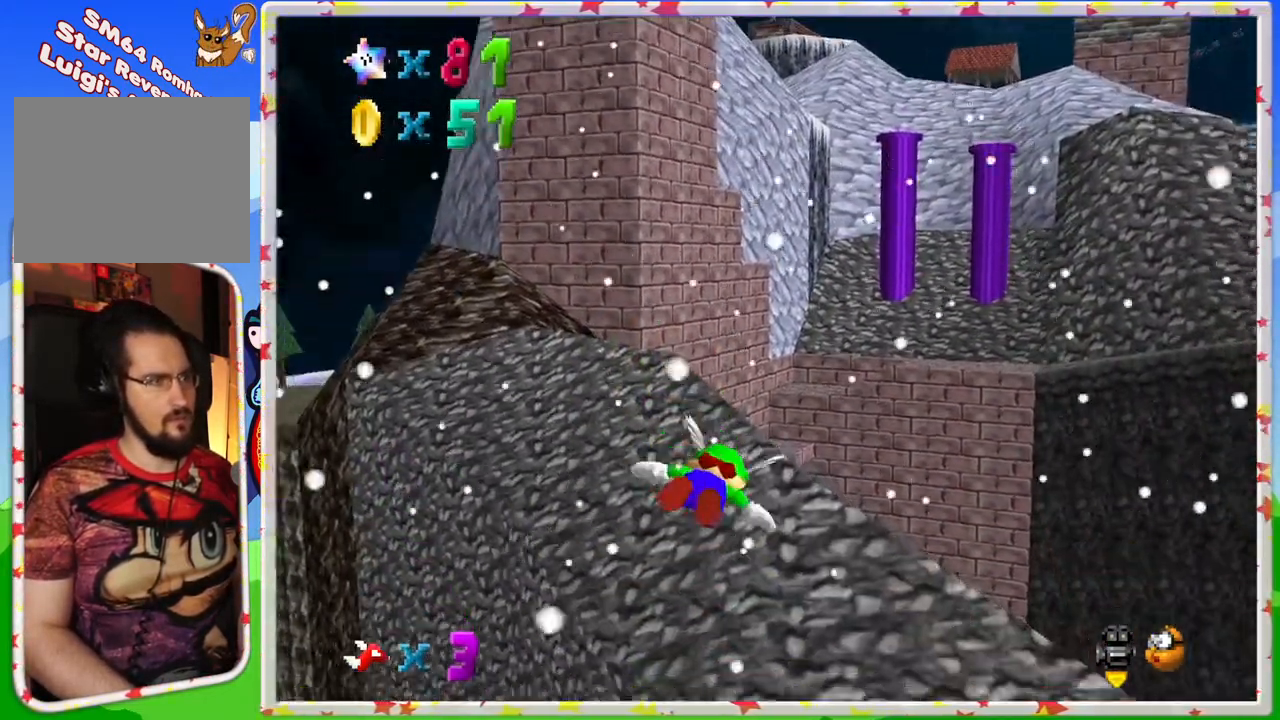
{"buttons": [], "left_stick": "left", "events": [[17, "left_stick", "center"], [133, "left_stick", "down"], [400, "left_stick", "left"]]}
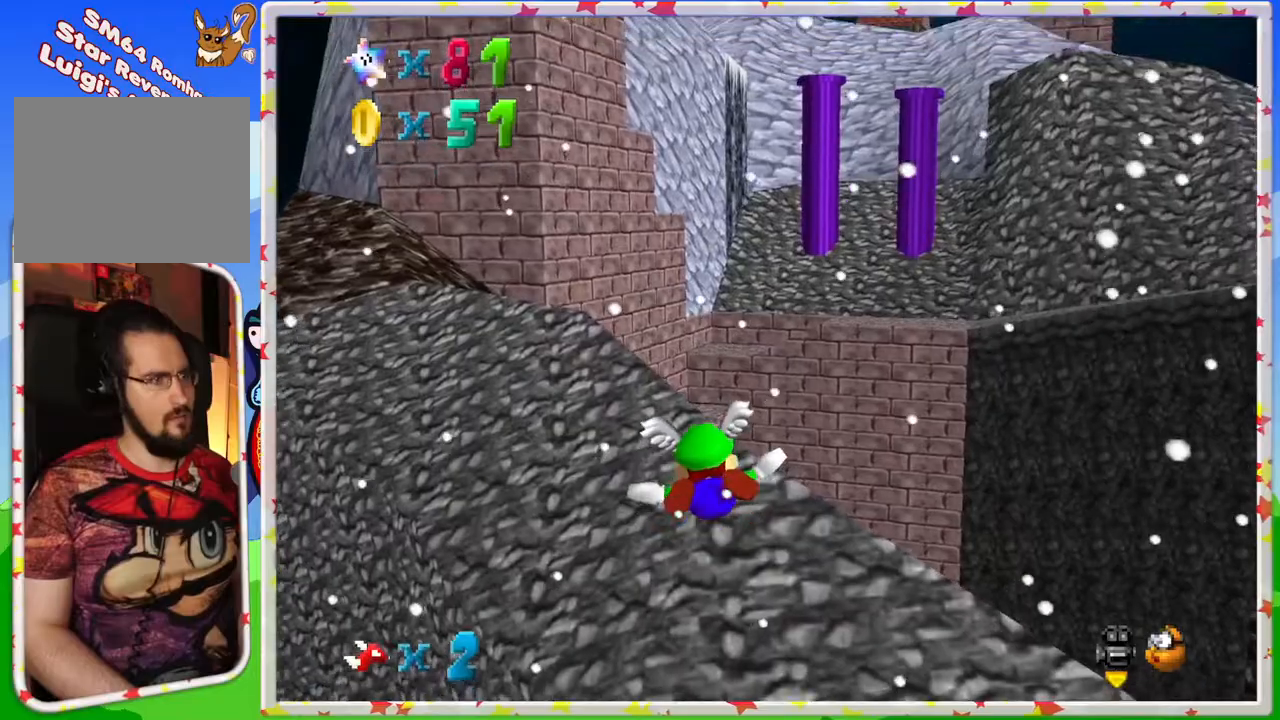
{"buttons": [], "left_stick": "center", "events": [[67, "left_stick", "up"], [333, "left_stick", "center"]]}
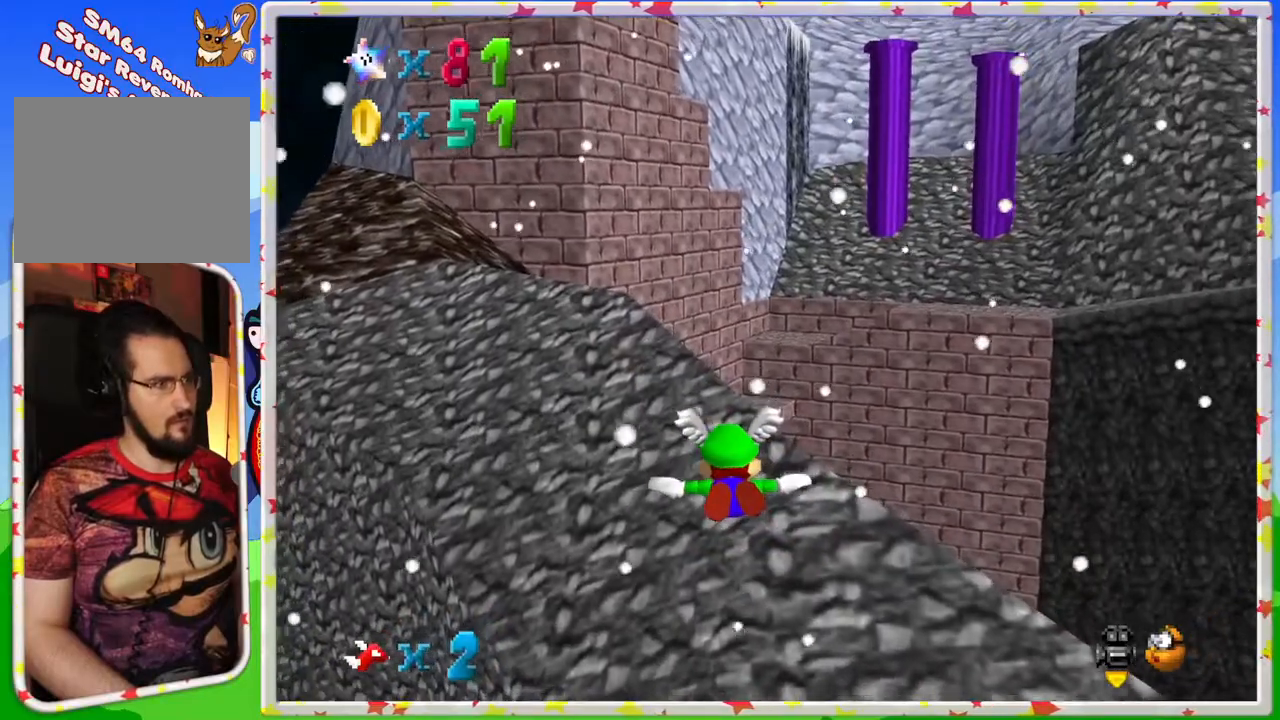
{"buttons": [], "left_stick": "center", "events": []}
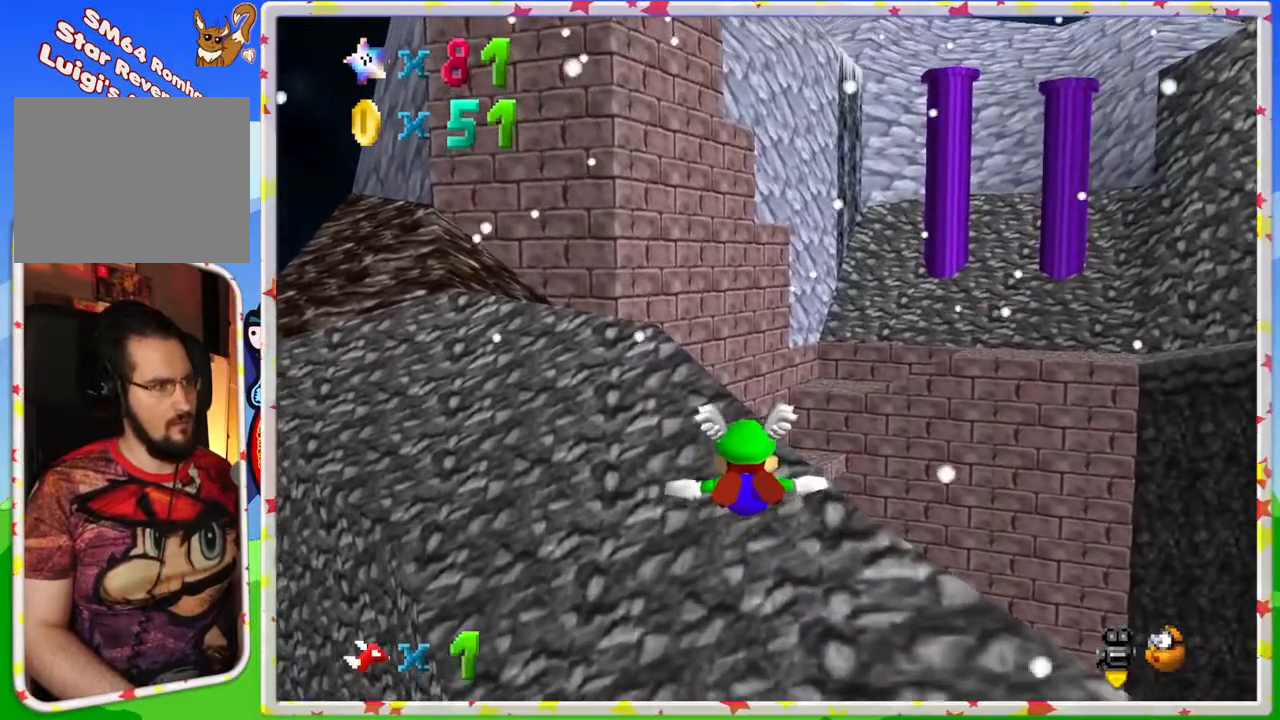
{"buttons": [], "left_stick": "center", "events": [[217, "left_stick", "up-left"], [283, "left_stick", "down"], [450, "left_stick", "center"]]}
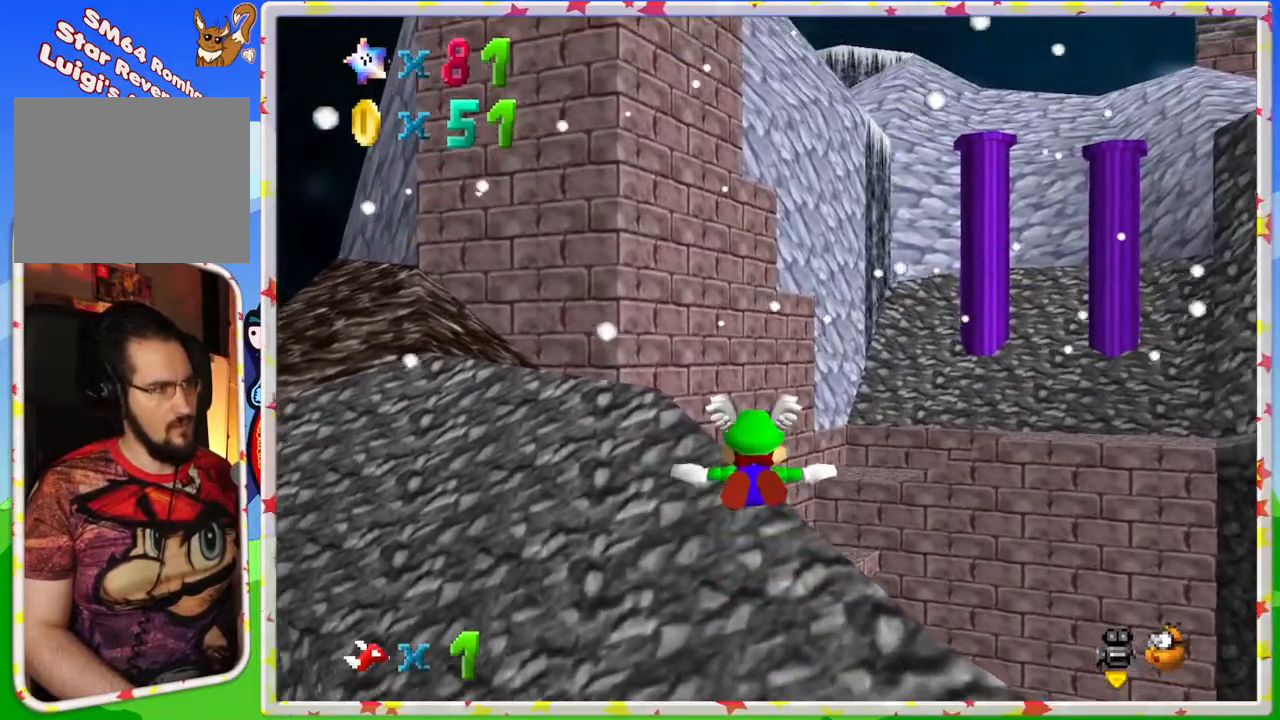
{"buttons": [], "left_stick": "down-right", "events": [[100, "left_stick", "up-left"], [217, "left_stick", "center"], [267, "C_RIGHT", "down"], [383, "C_RIGHT", "up"], [500, "left_stick", "down-right"]]}
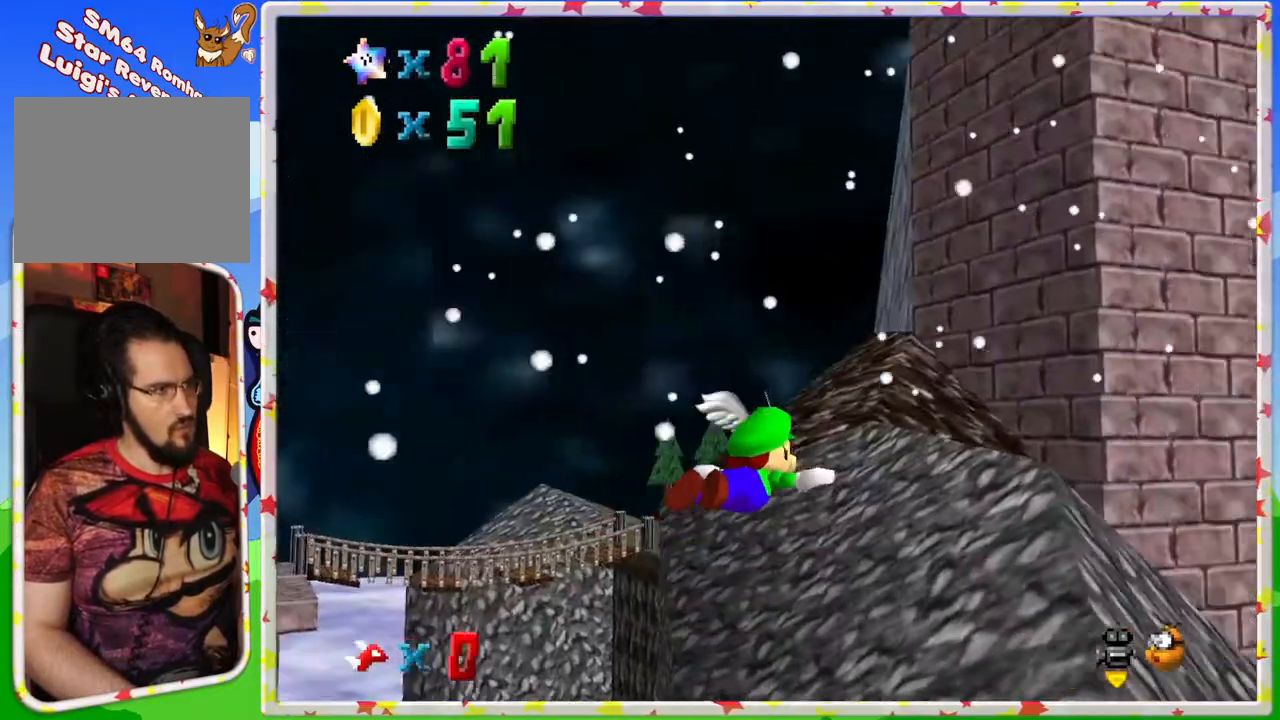
{"buttons": [], "left_stick": "up", "events": [[183, "left_stick", "center"], [300, "left_stick", "left"], [450, "left_stick", "up"]]}
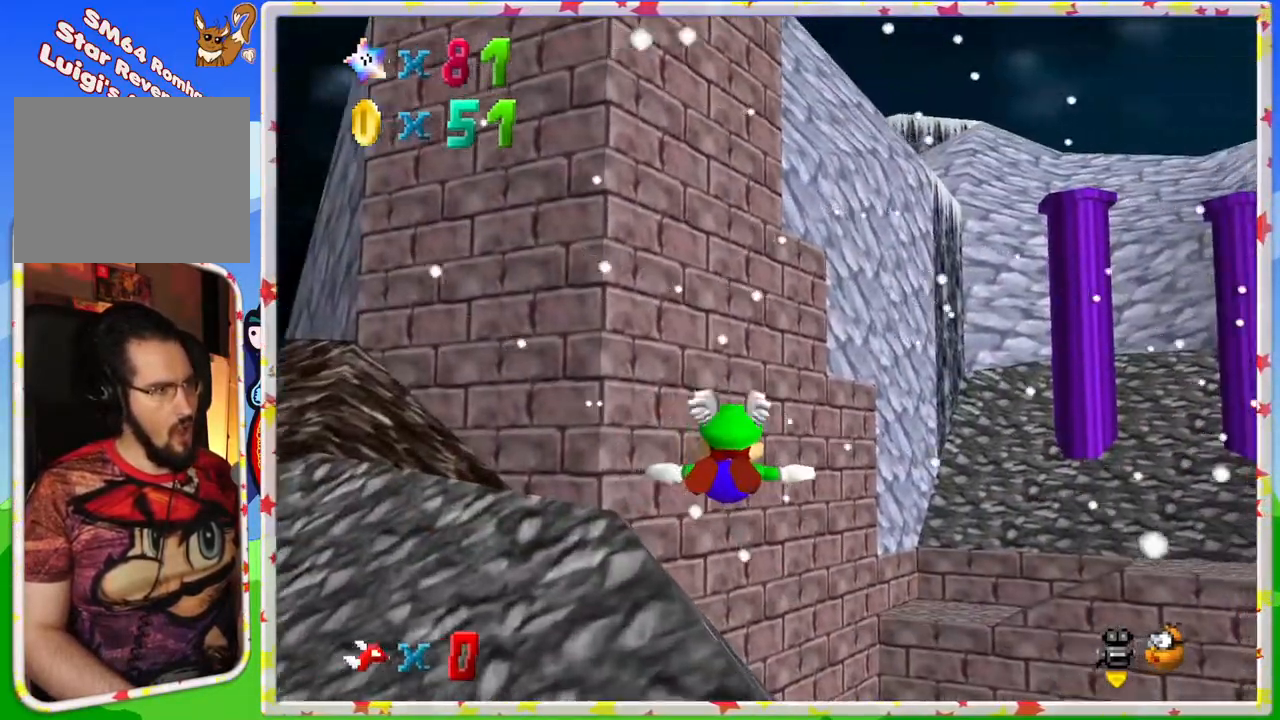
{"buttons": [], "left_stick": "up-left", "events": [[100, "left_stick", "up-left"], [250, "left_stick", "up"], [417, "left_stick", "up-left"]]}
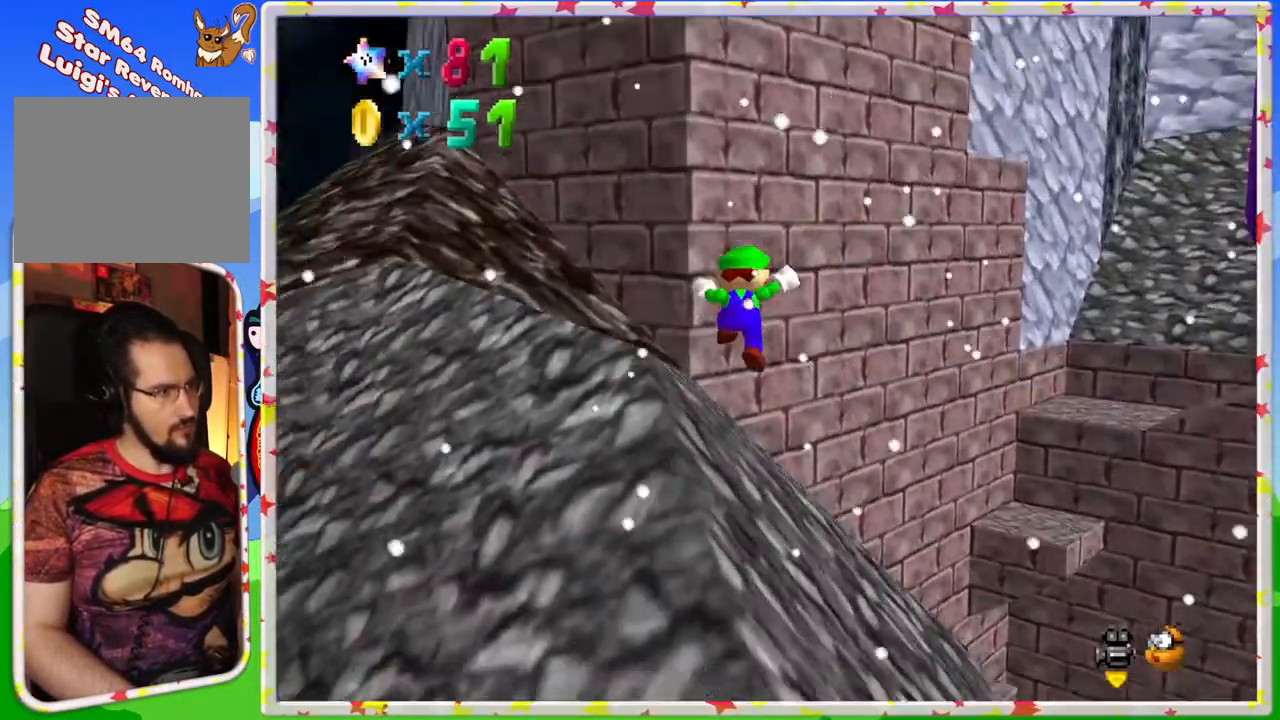
{"buttons": ["A"], "left_stick": "up-left", "events": [[483, "A", "down"]]}
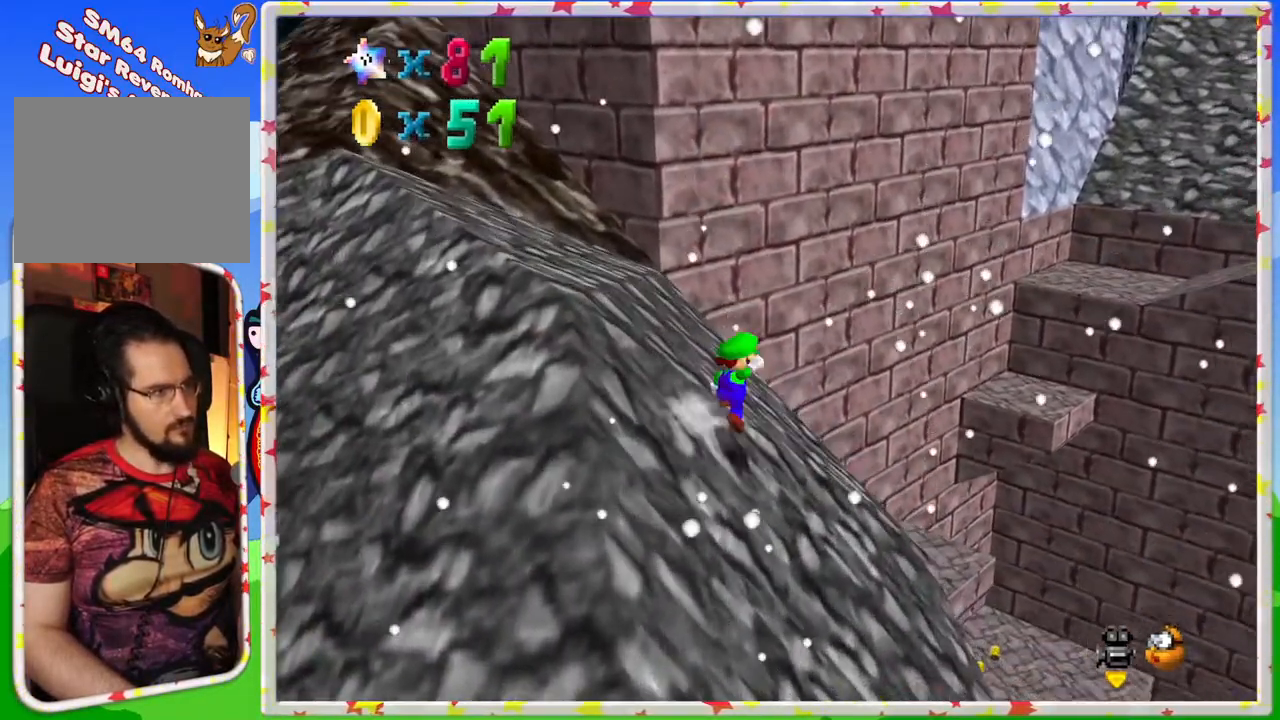
{"buttons": ["A"], "left_stick": "up-left", "events": []}